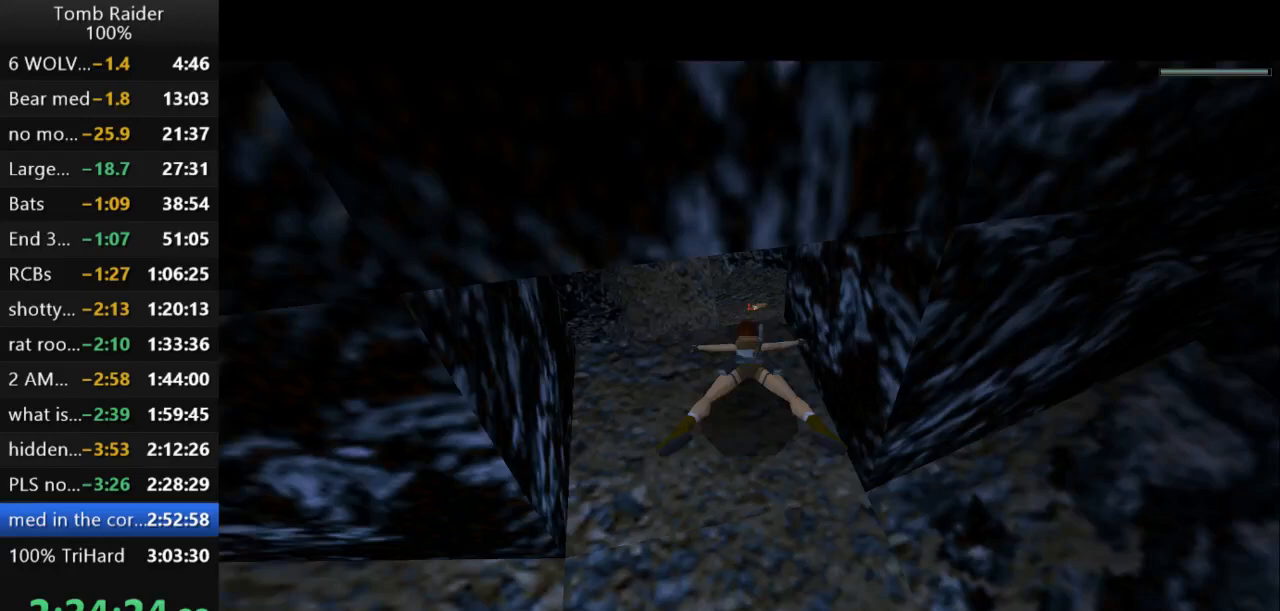
Gameplay with keyboard; each line is a JSON object with the keys held at the frame after it. "events" lists presses ("down") and releases ("up") of "action", "action2", "down", "guns", "inv", "jump", "left", "look", "lstep", "right", "roll", "roll2", "rstep", "up" and "walk" between this image and that frame as [ms after this image, input, new state], when the widget could be followed in between. No other keys are recorded. Mouse input is not recorded. Key names are as the overlay labels them; some are game actions (e.g. jump) rather than physical keys.
{"keys": ["jump", "right", "up"], "events": [[400, "up", "down"], [500, "right", "down"]]}
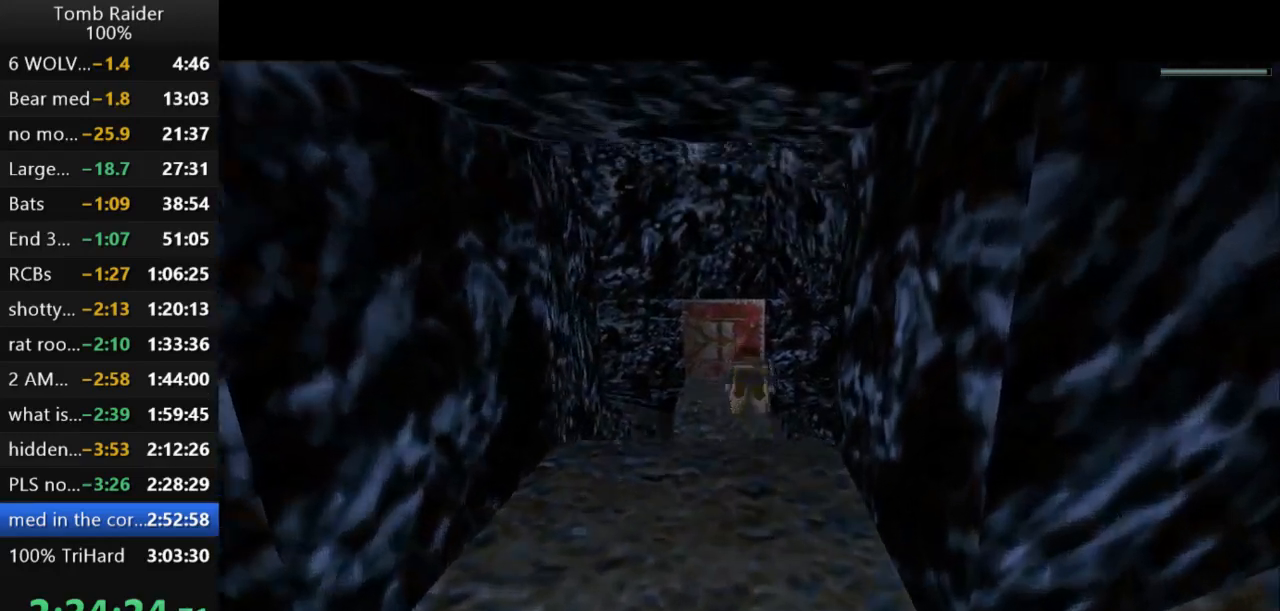
{"keys": [], "events": [[100, "jump", "up"], [467, "up", "up"], [500, "right", "up"]]}
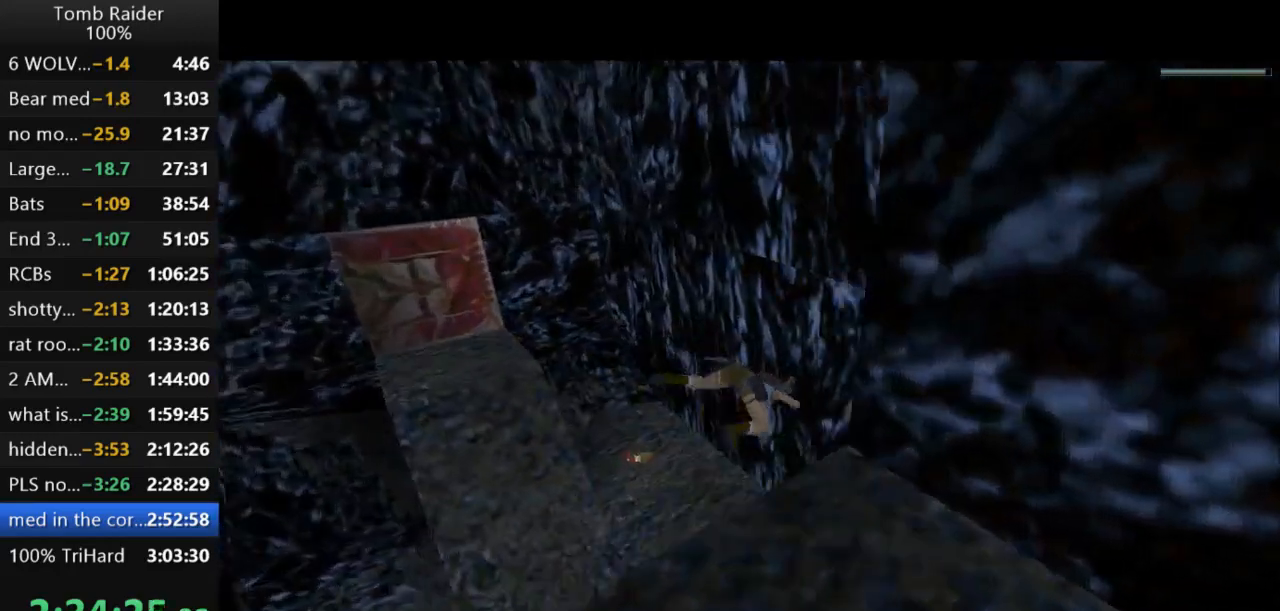
{"keys": ["action2", "right"], "events": [[67, "right", "down"], [500, "action2", "down"]]}
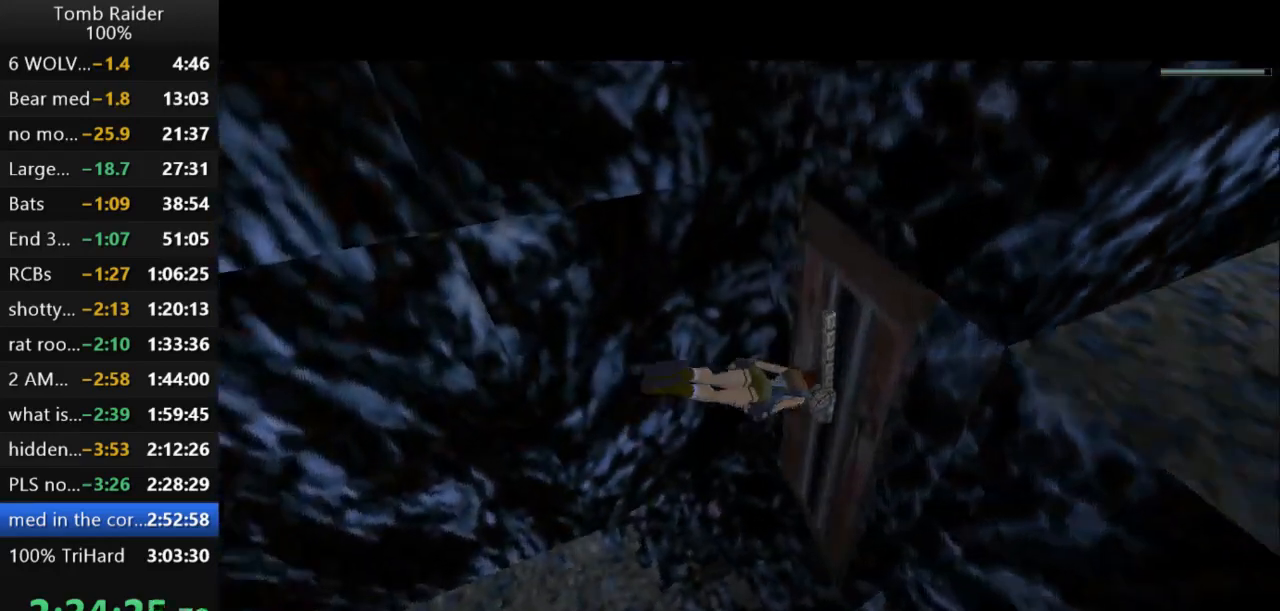
{"keys": ["action2"], "events": [[67, "right", "up"], [300, "down", "down"], [467, "down", "up"]]}
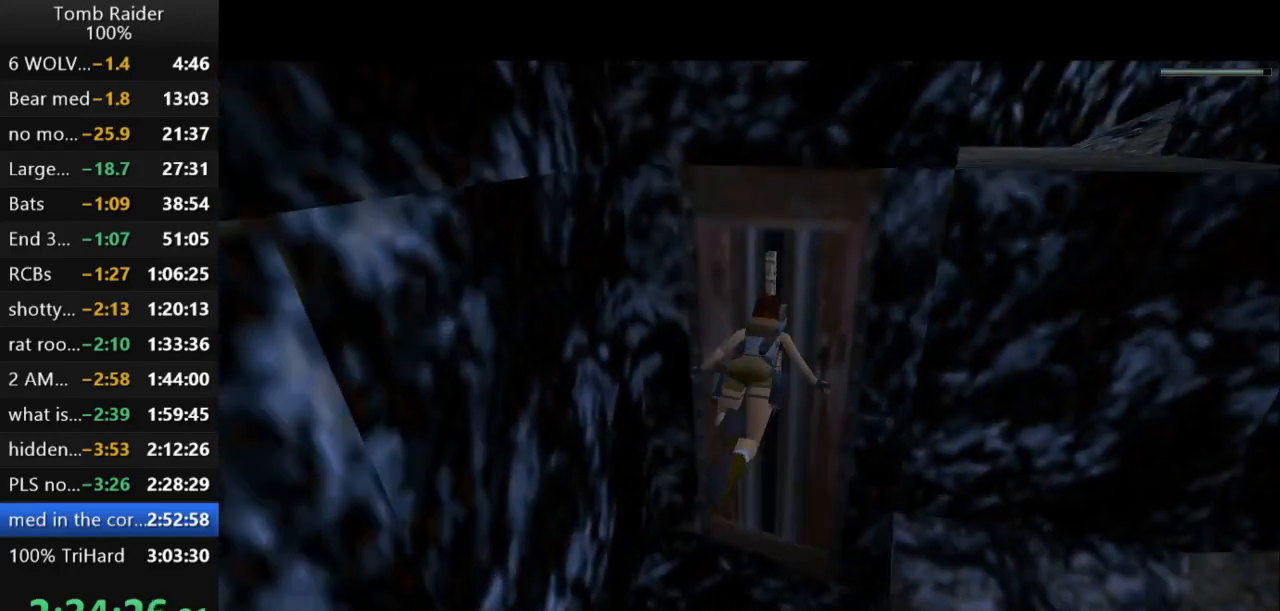
{"keys": ["action2"], "events": []}
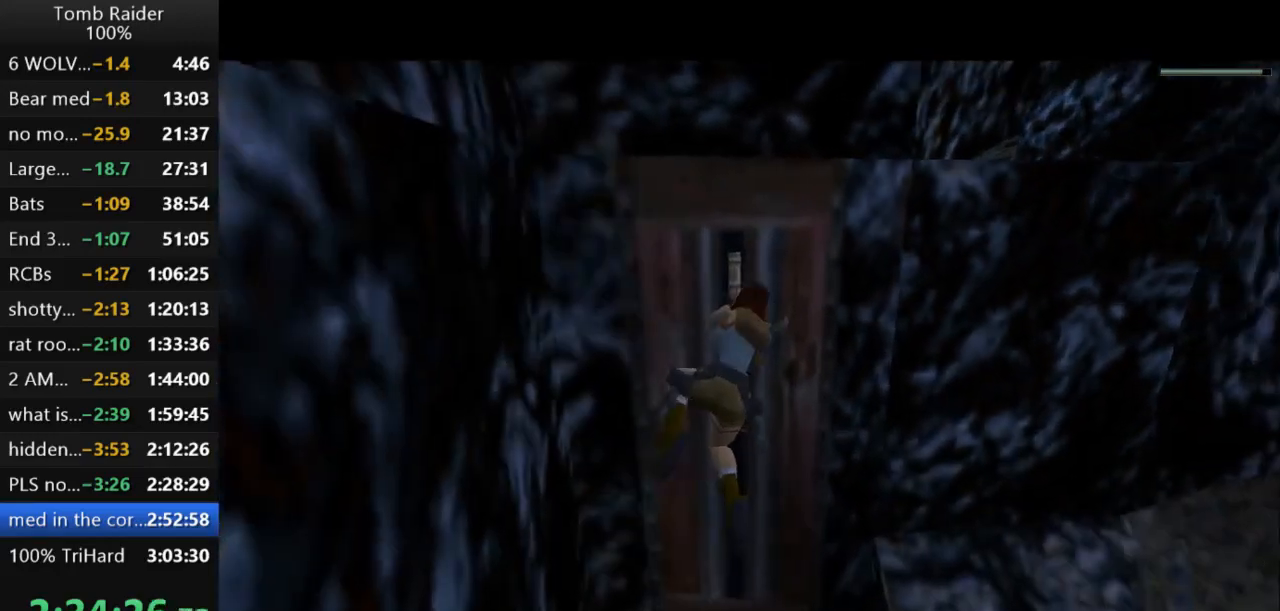
{"keys": ["action2"], "events": []}
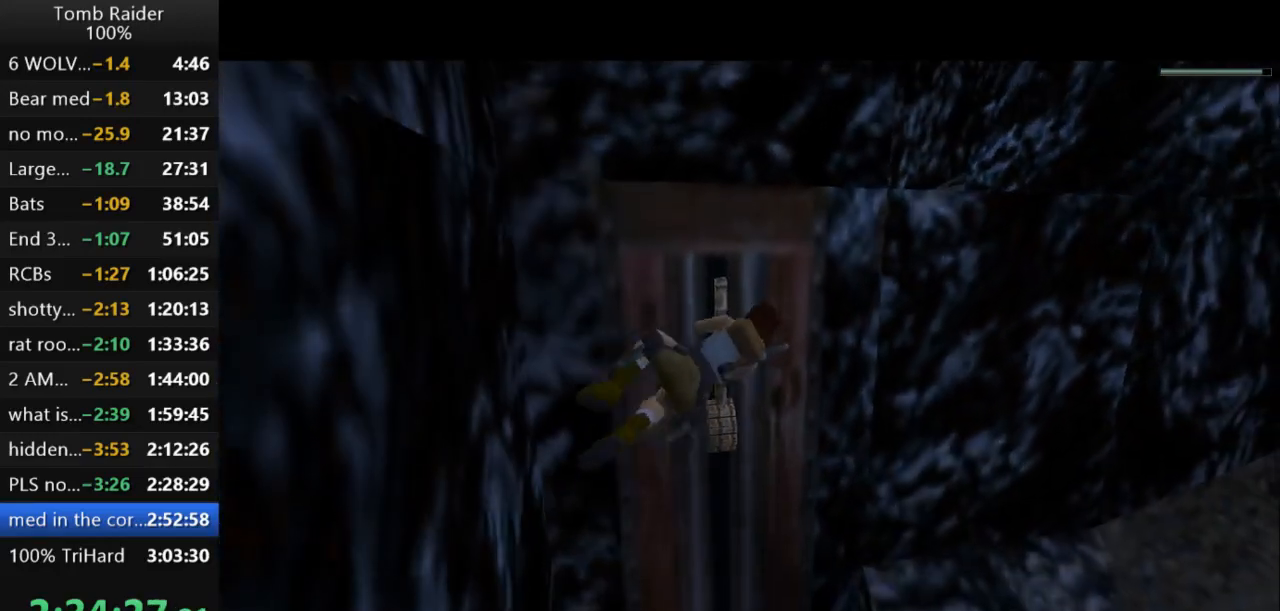
{"keys": ["action2"], "events": []}
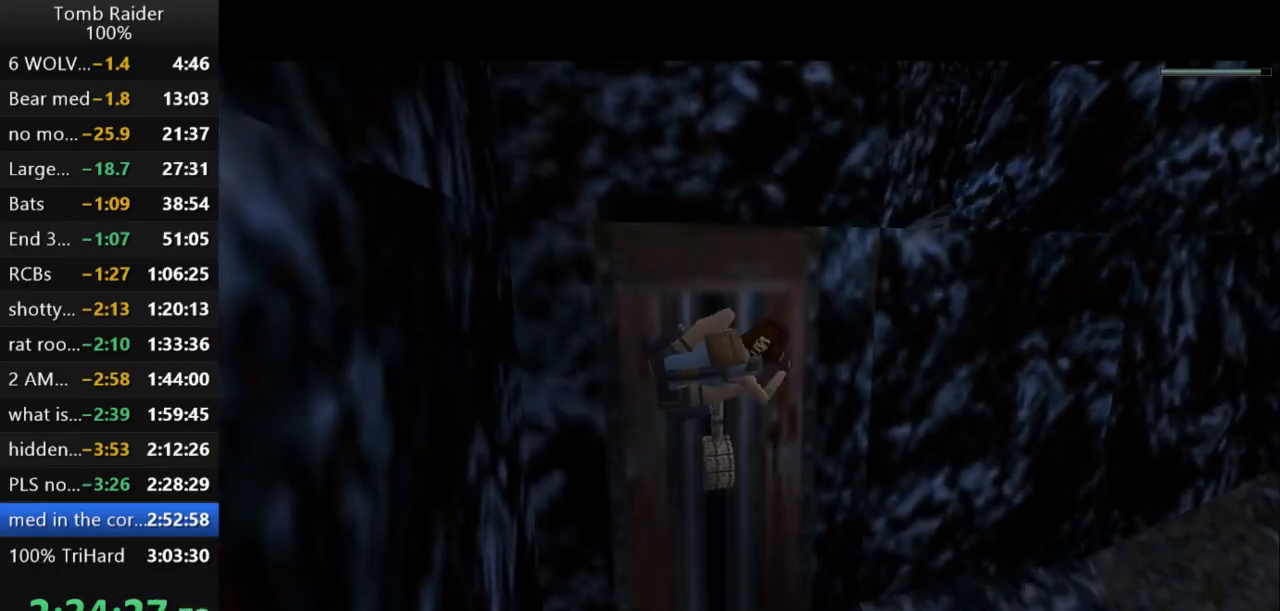
{"keys": ["action2"], "events": []}
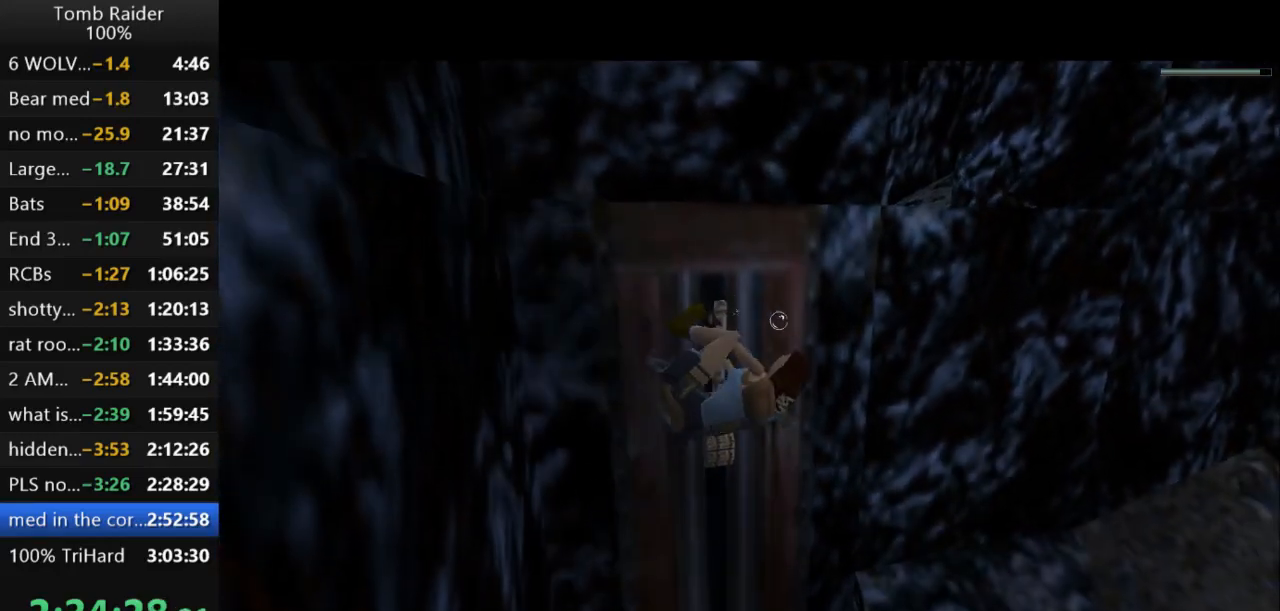
{"keys": [], "events": [[233, "action2", "up"]]}
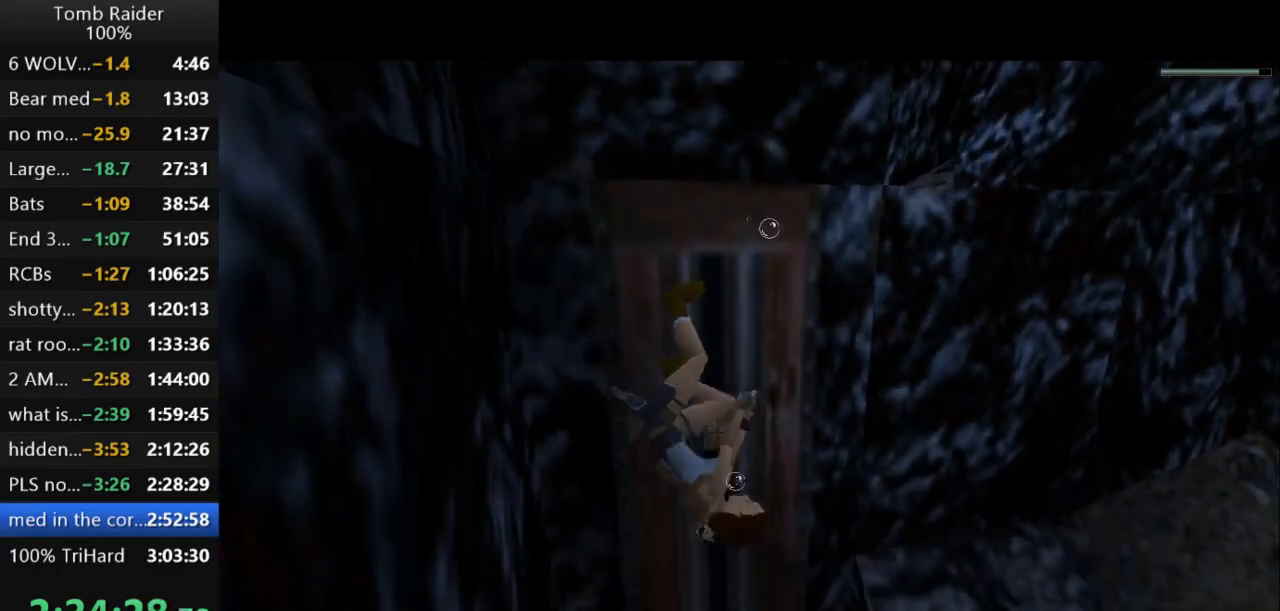
{"keys": [], "events": []}
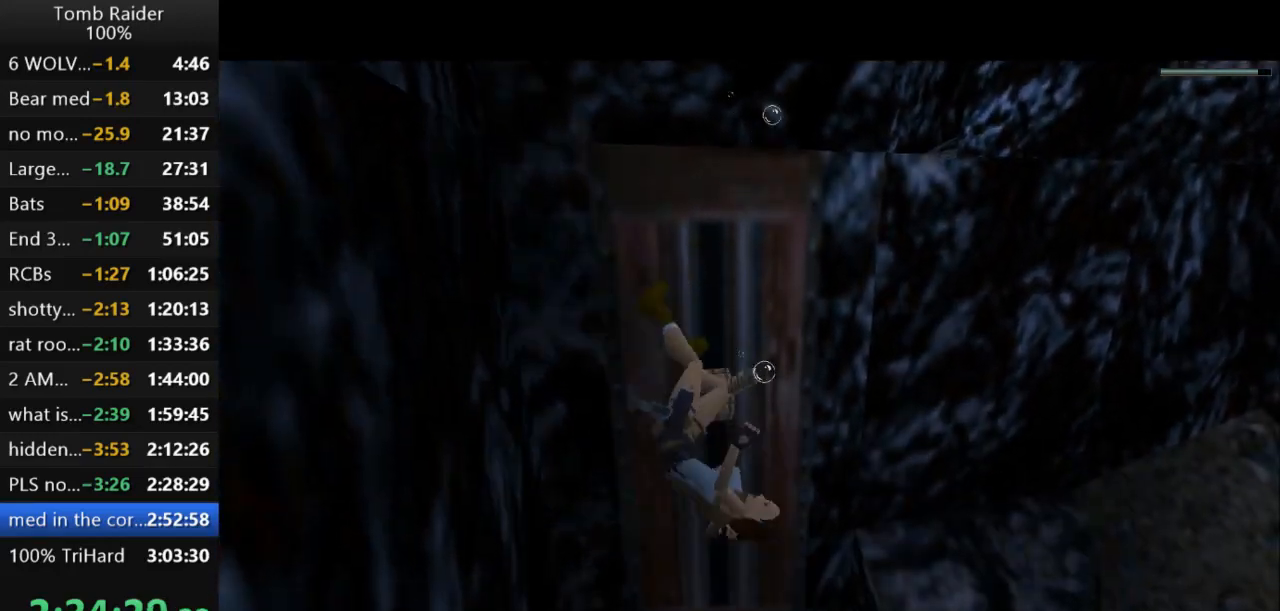
{"keys": [], "events": []}
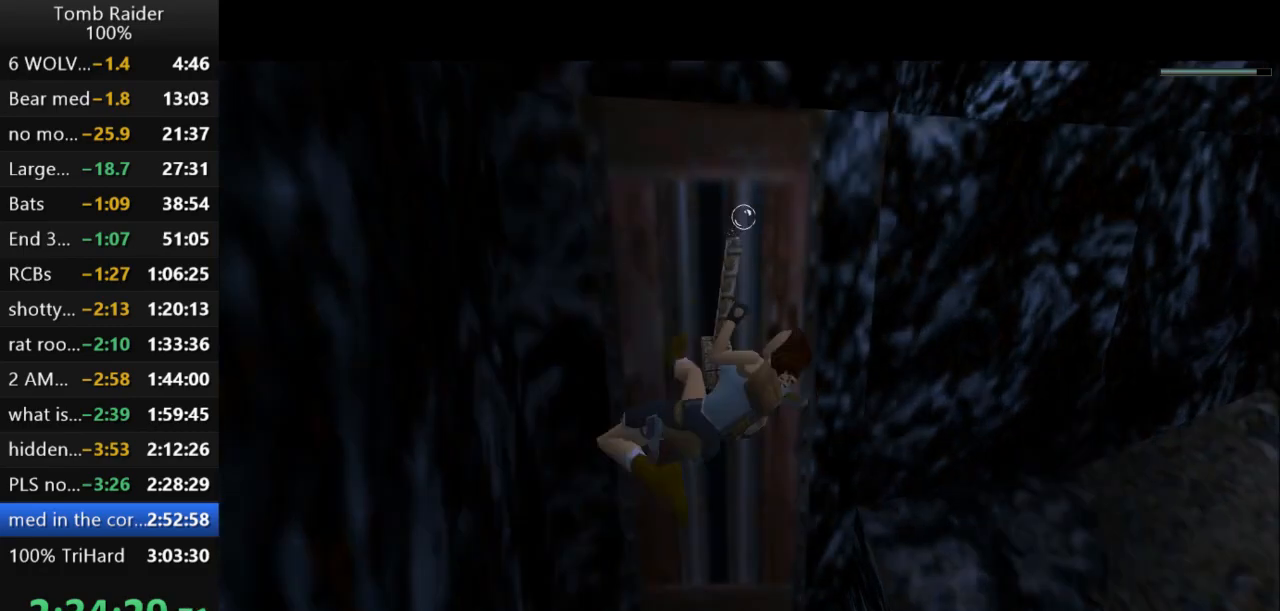
{"keys": ["right"], "events": [[500, "right", "down"]]}
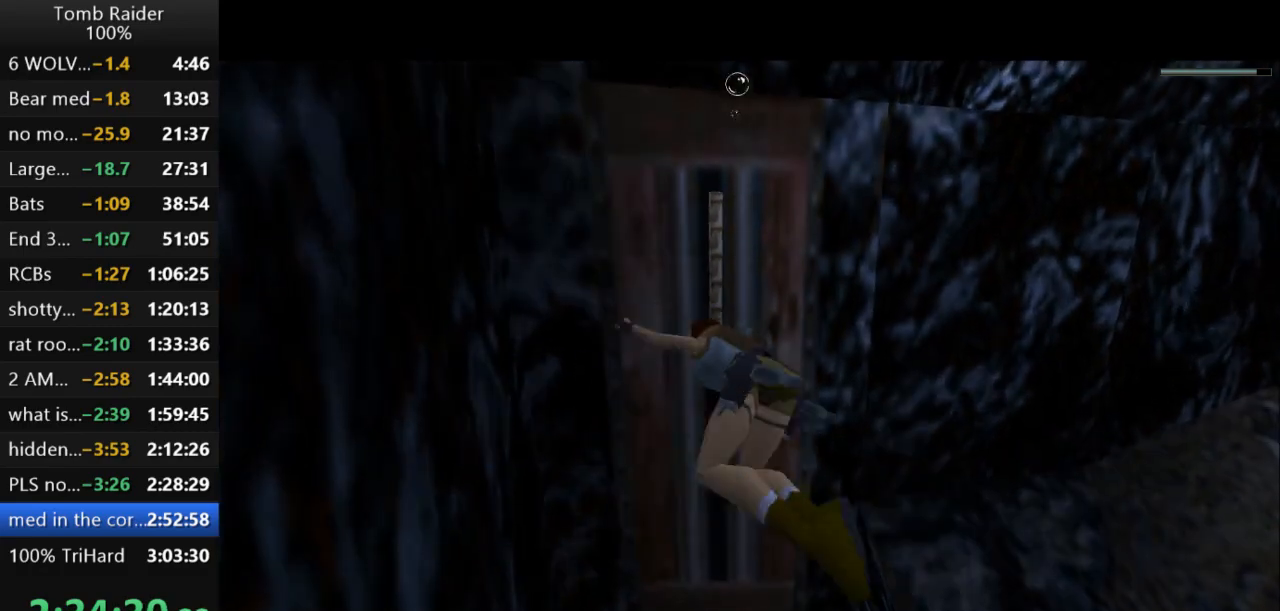
{"keys": ["right"], "events": []}
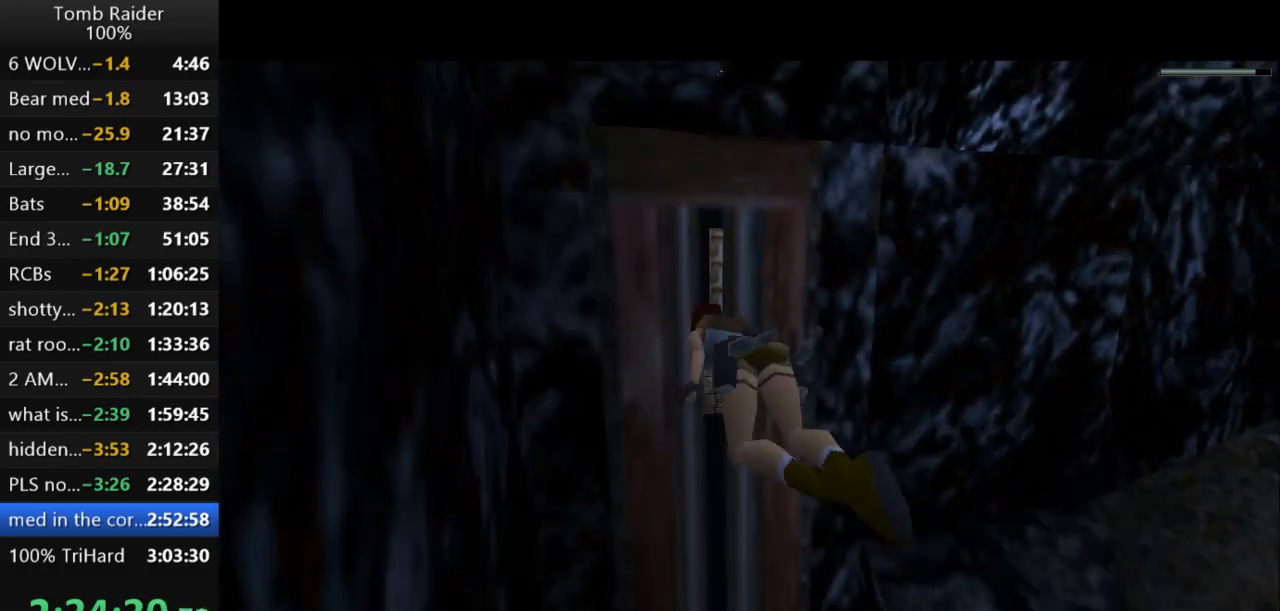
{"keys": ["right"], "events": []}
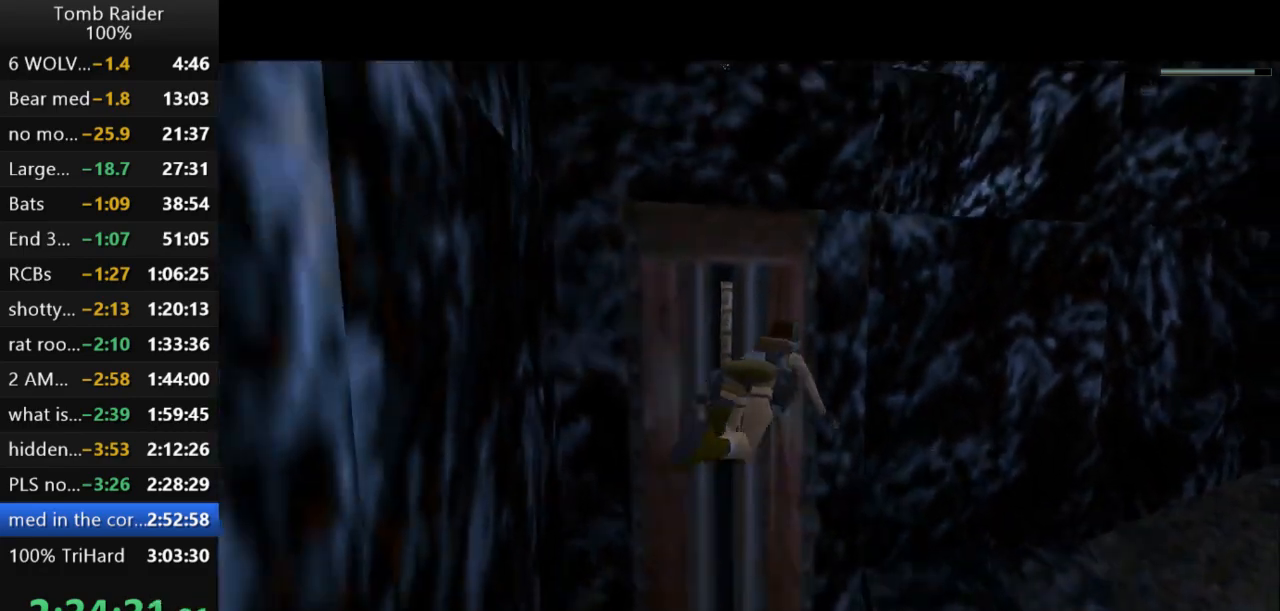
{"keys": ["jump", "right", "up"], "events": [[167, "jump", "down"], [433, "up", "down"]]}
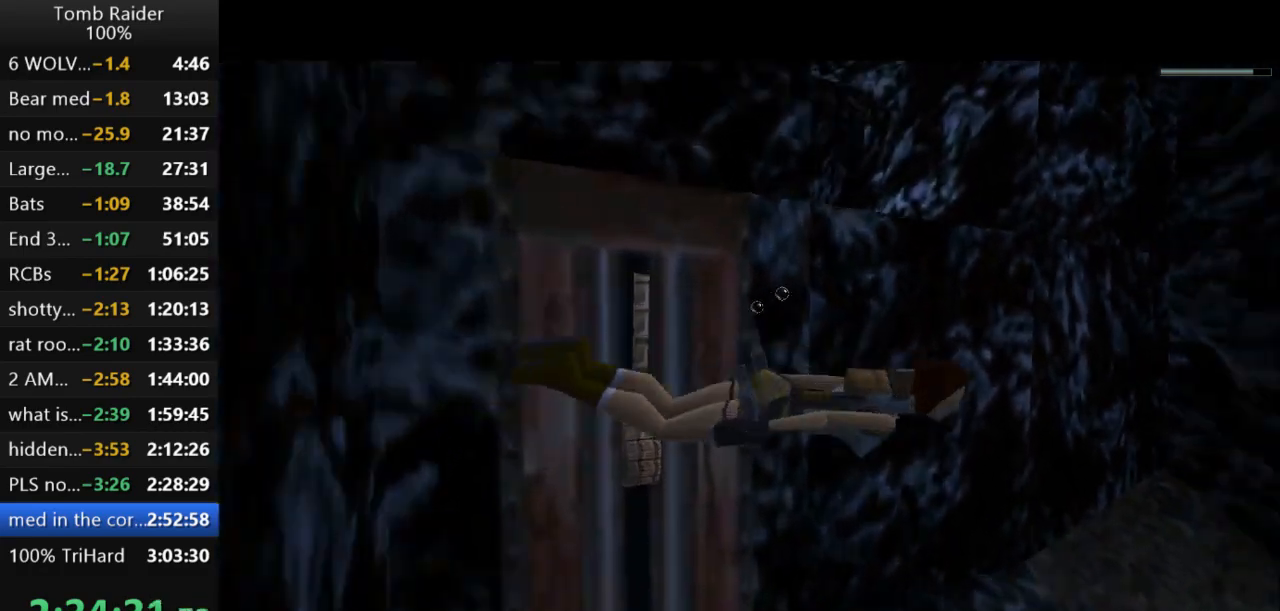
{"keys": ["jump"], "events": [[433, "right", "up"], [467, "up", "up"]]}
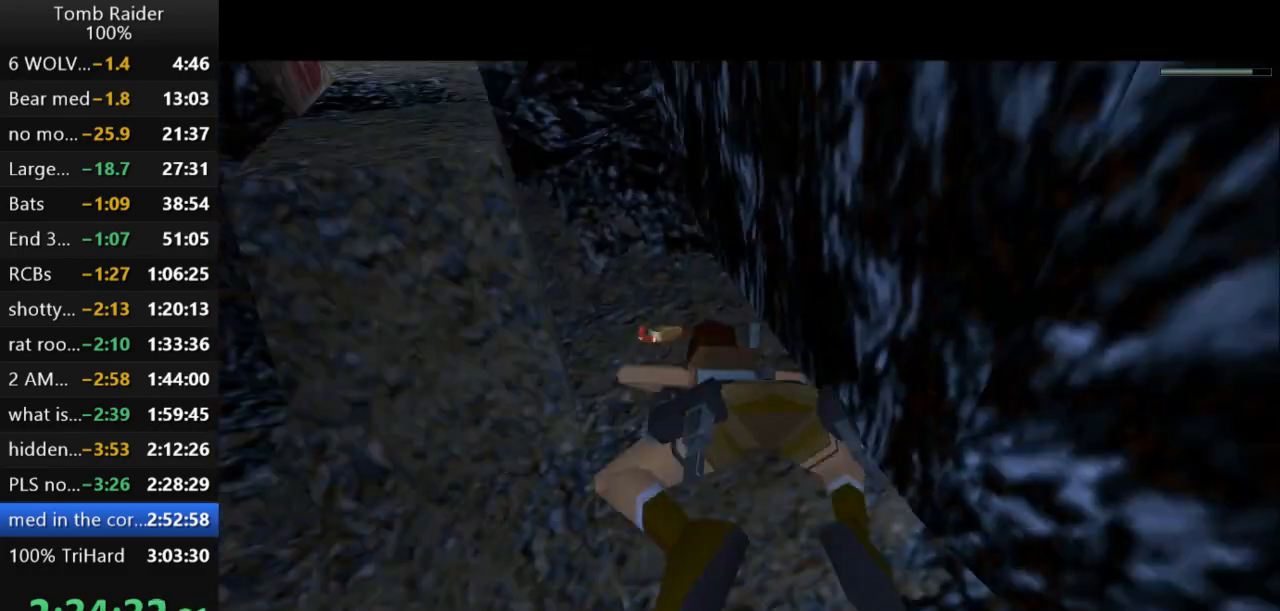
{"keys": ["jump"], "events": []}
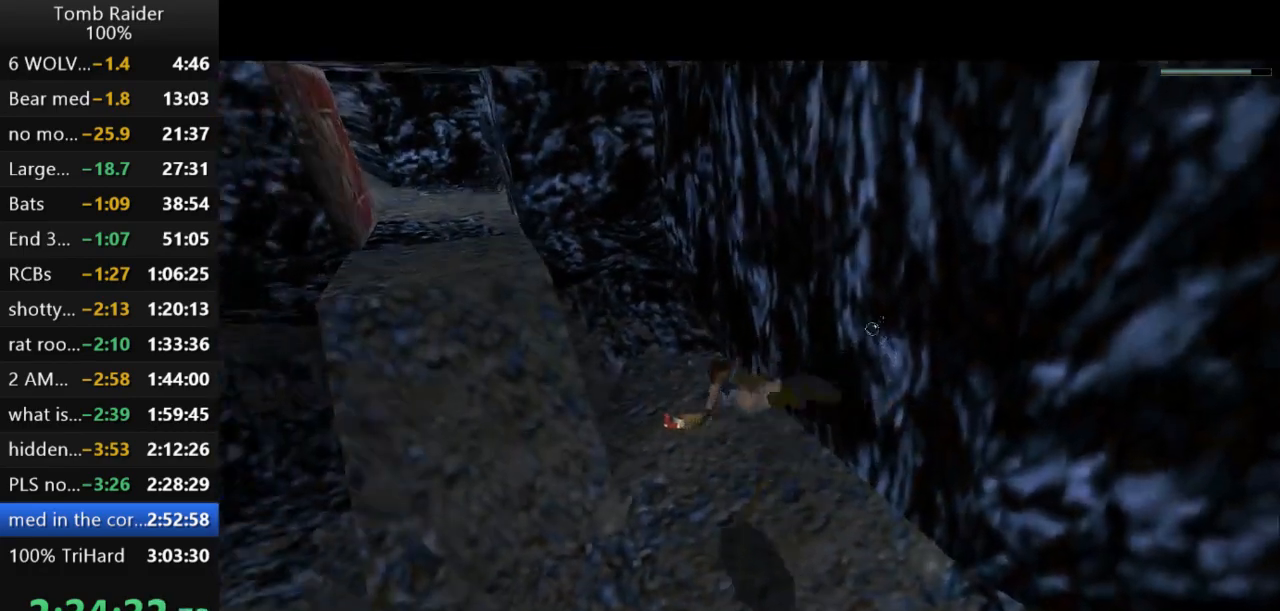
{"keys": ["action2"], "events": [[33, "jump", "up"], [200, "action2", "down"], [233, "right", "down"], [433, "right", "up"]]}
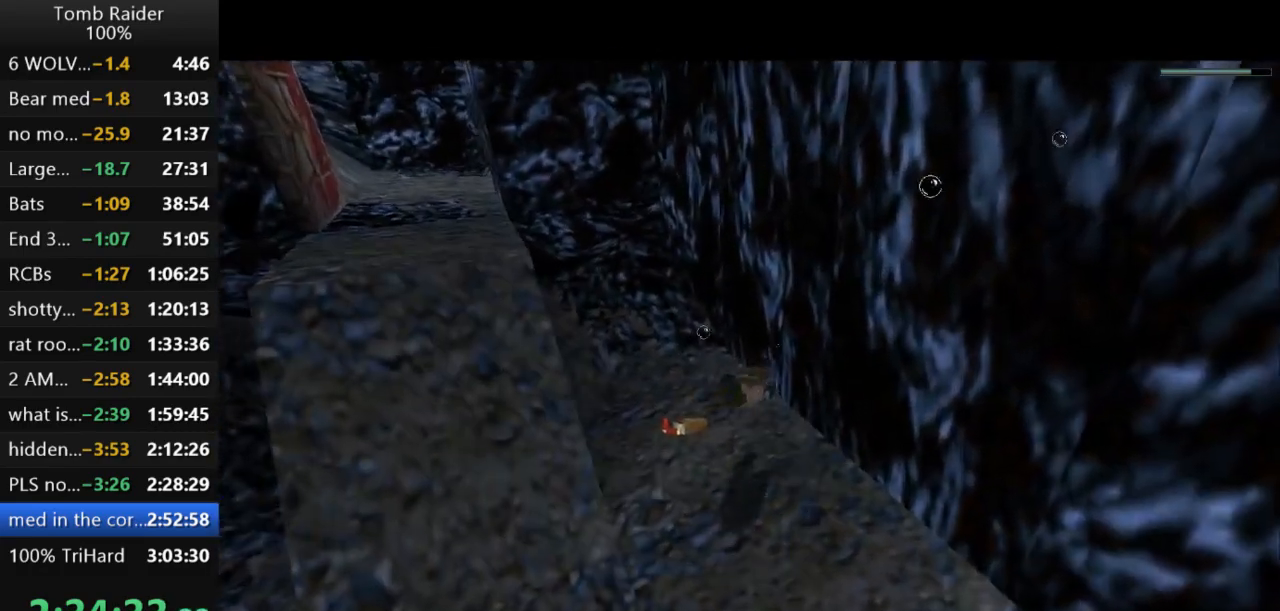
{"keys": ["action2"], "events": [[67, "left", "down"], [367, "left", "up"]]}
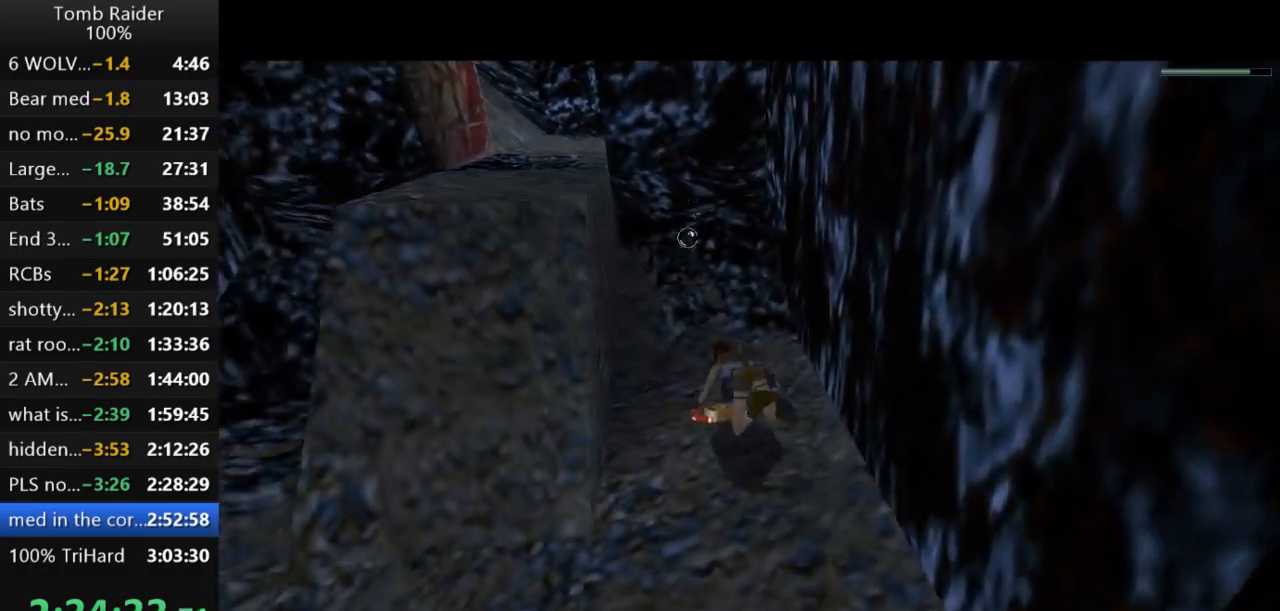
{"keys": ["action2"], "events": []}
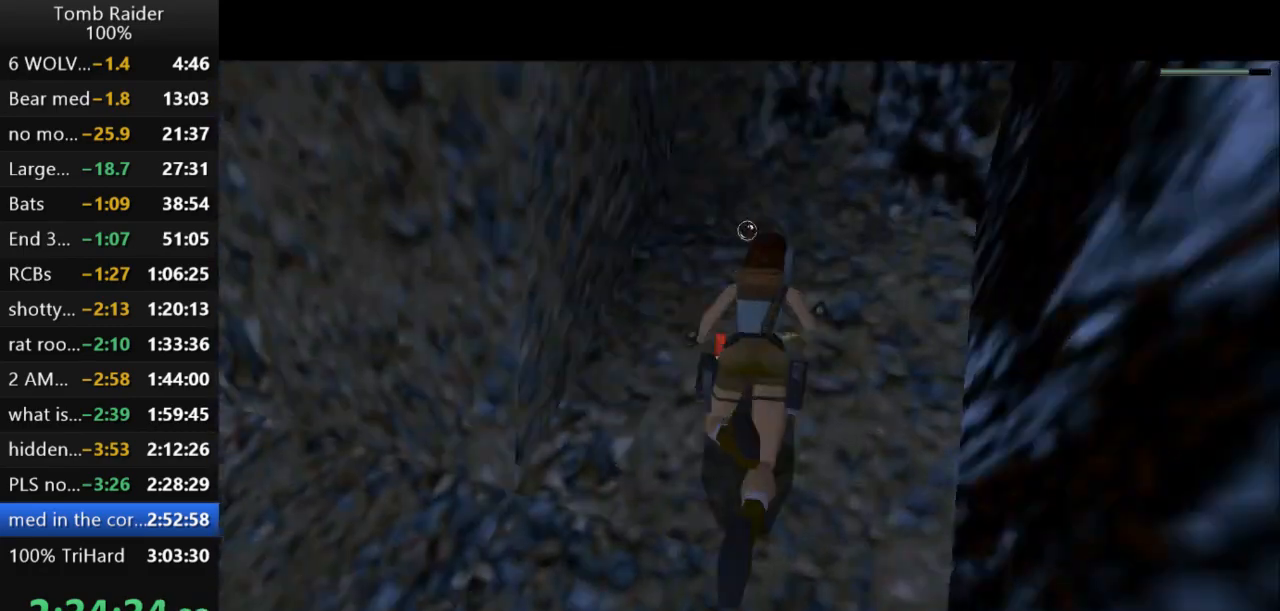
{"keys": ["down"], "events": [[67, "down", "down"], [100, "action2", "up"]]}
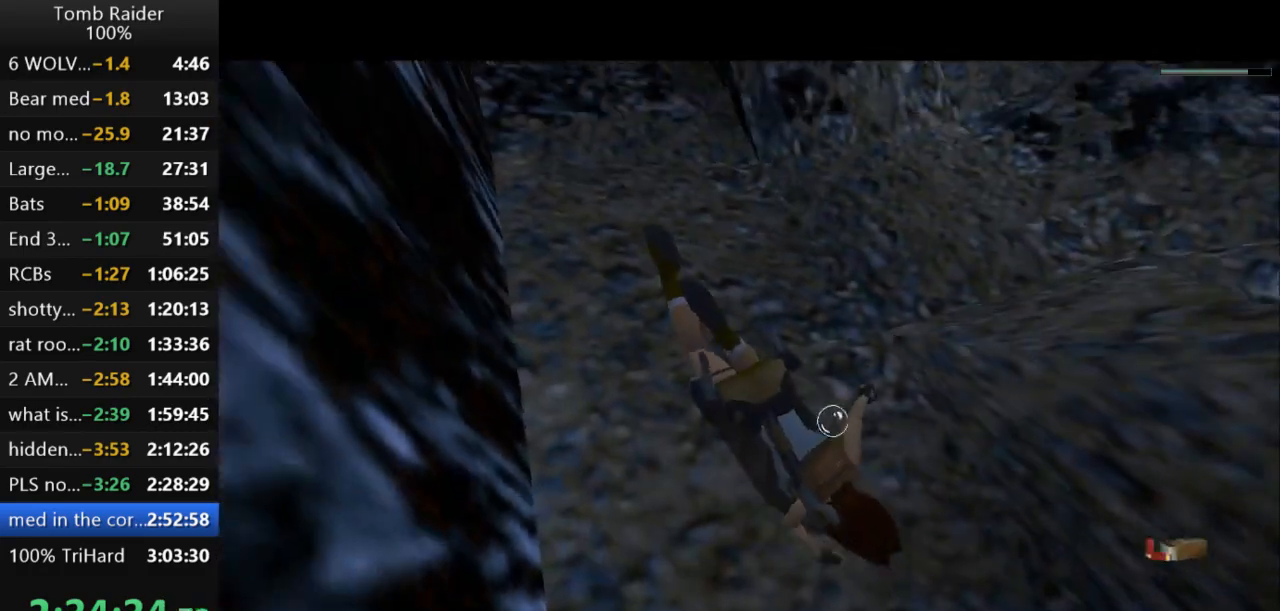
{"keys": ["down"], "events": []}
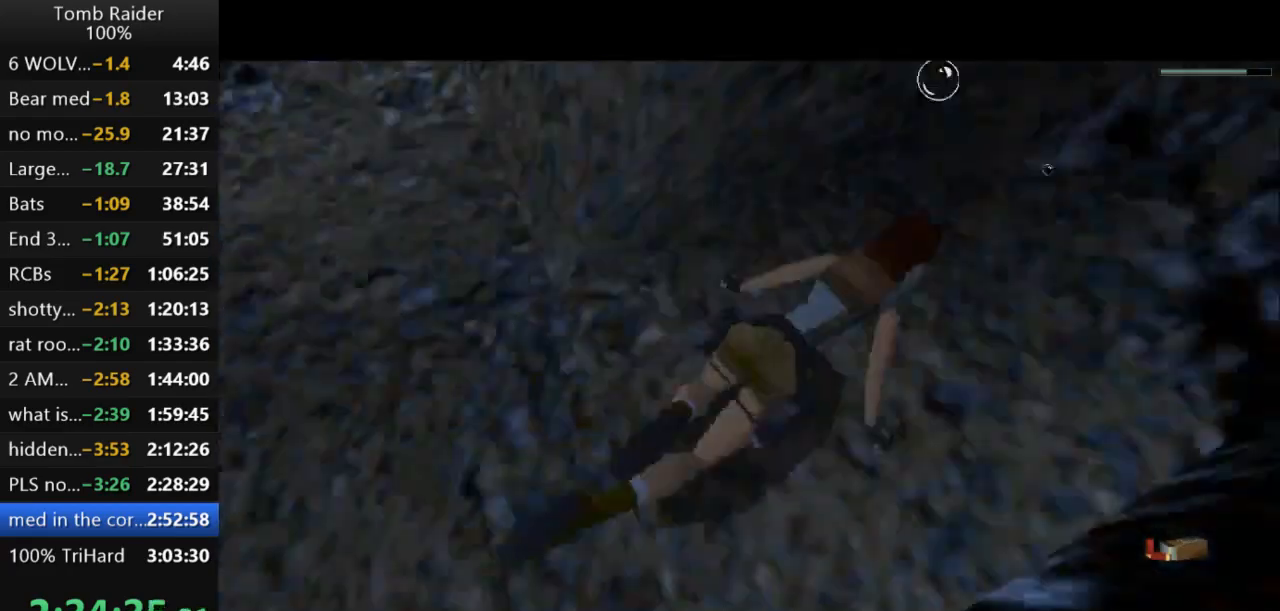
{"keys": ["down", "jump"], "events": [[167, "jump", "down"]]}
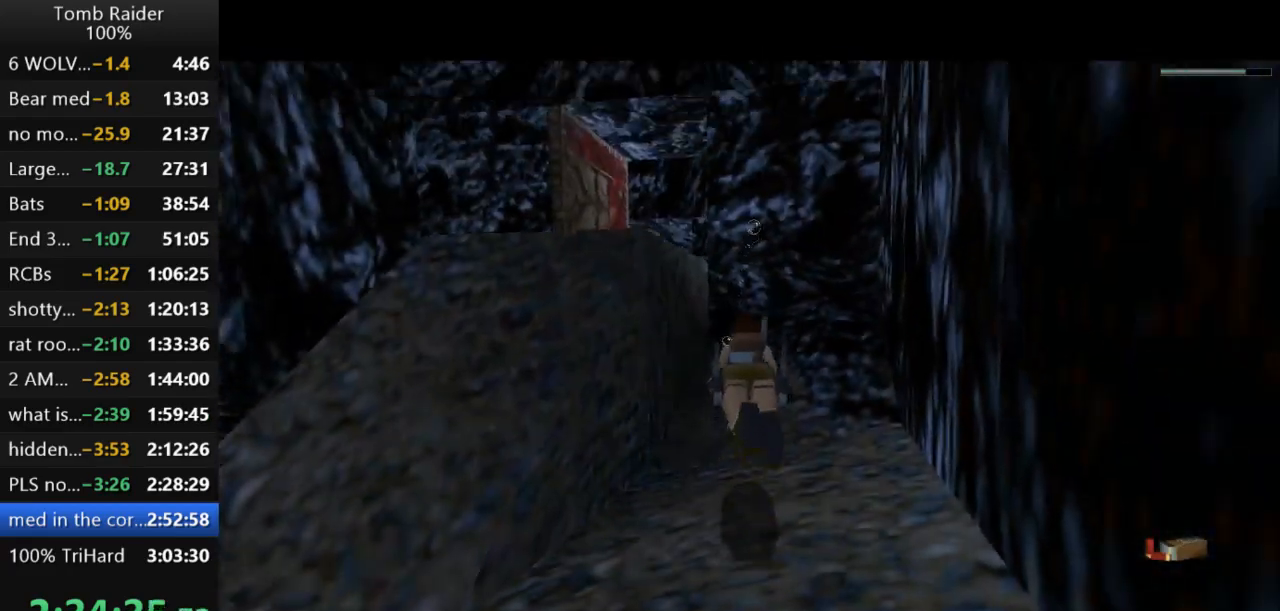
{"keys": ["jump", "left"], "events": [[400, "down", "up"], [433, "left", "down"]]}
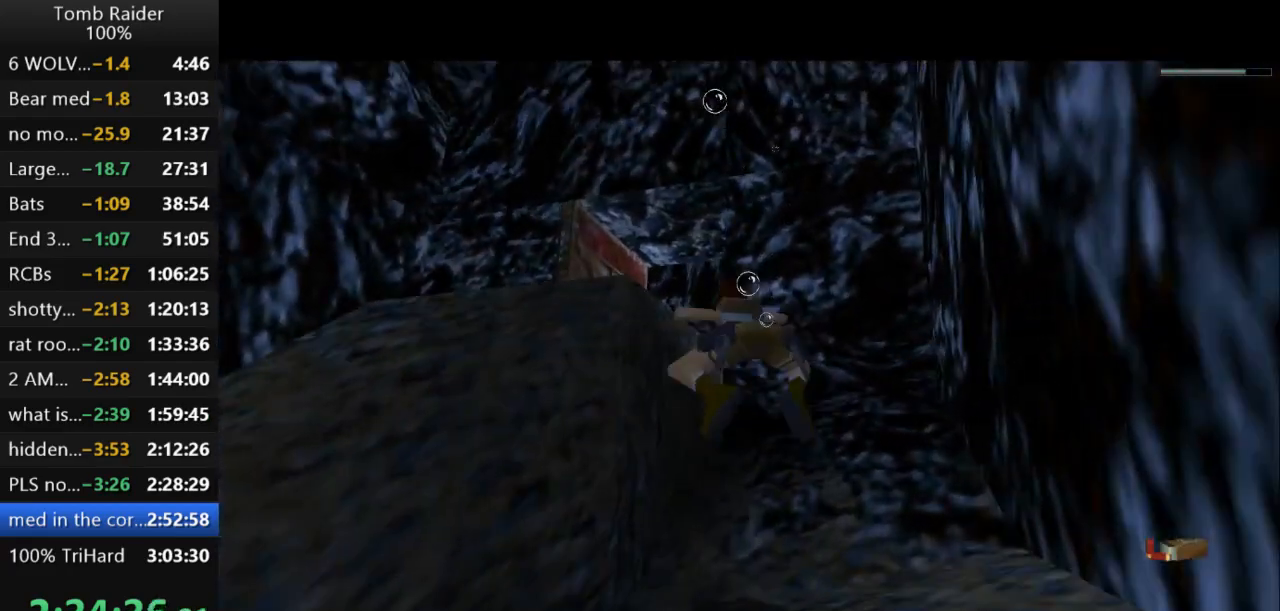
{"keys": ["jump"], "events": [[133, "left", "up"], [200, "up", "down"], [400, "up", "up"]]}
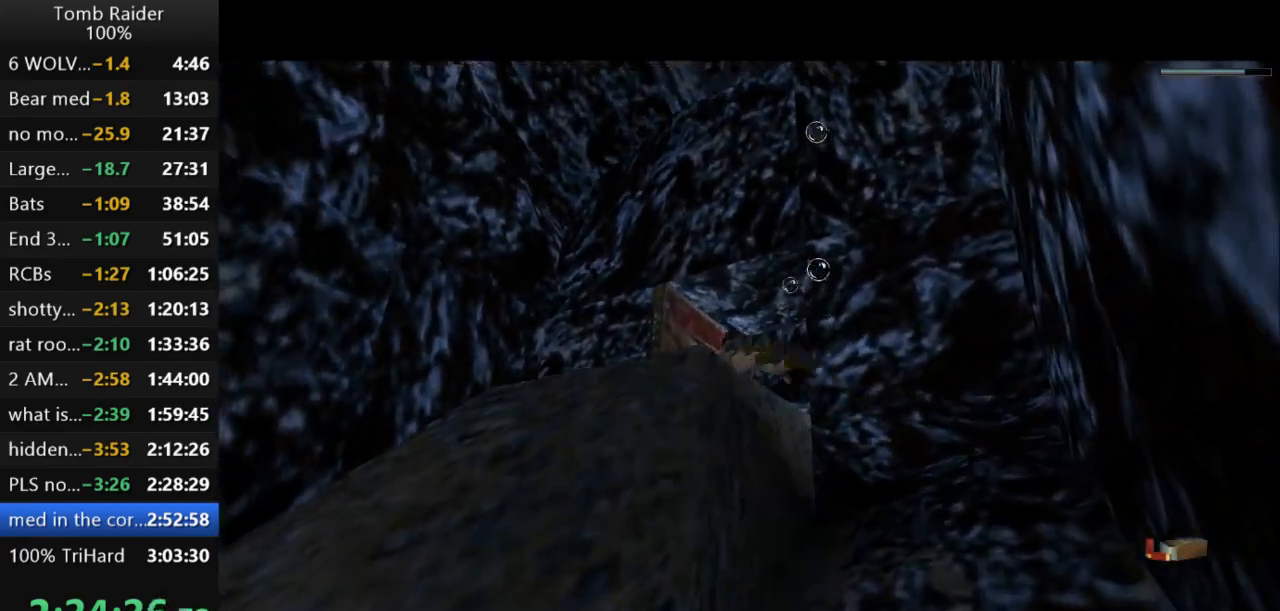
{"keys": ["jump"], "events": [[200, "up", "down"], [300, "right", "down"], [467, "right", "up"], [500, "up", "up"]]}
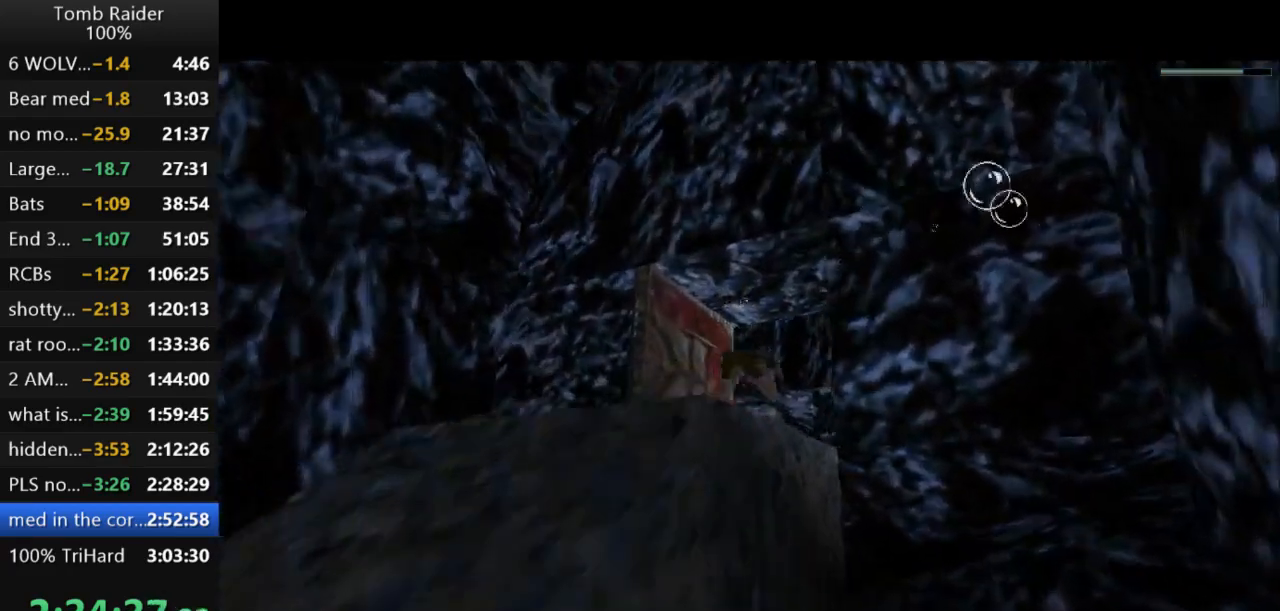
{"keys": ["jump"], "events": [[300, "up", "down"], [333, "right", "down"], [400, "right", "up"], [400, "up", "up"]]}
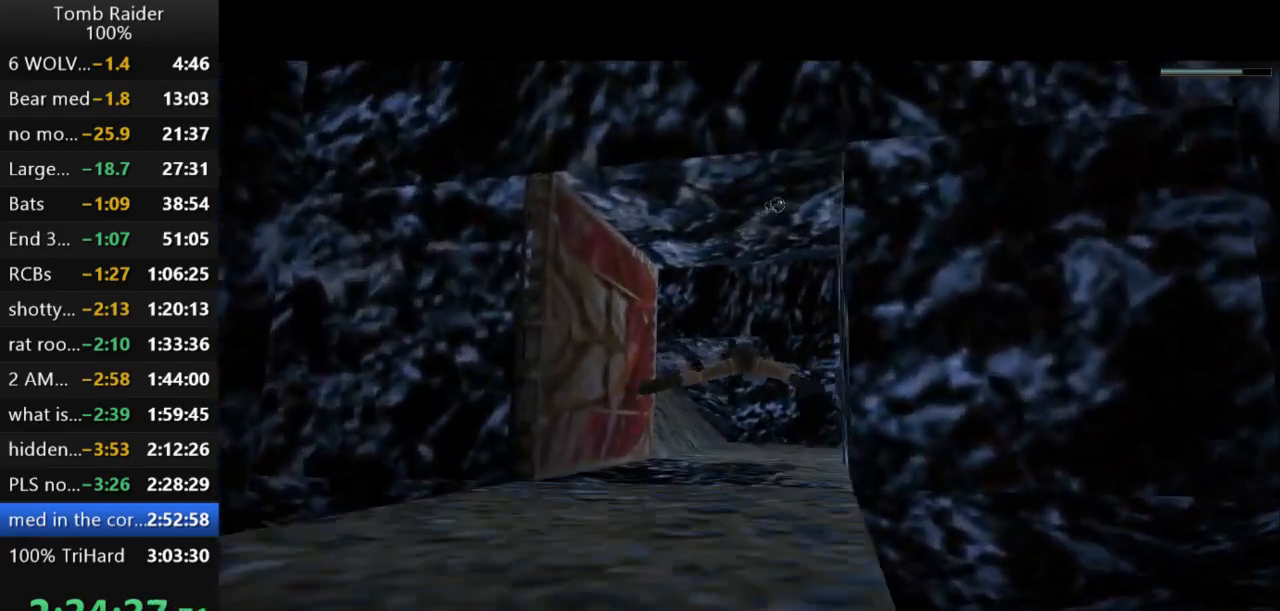
{"keys": ["down", "jump"], "events": [[67, "down", "down"]]}
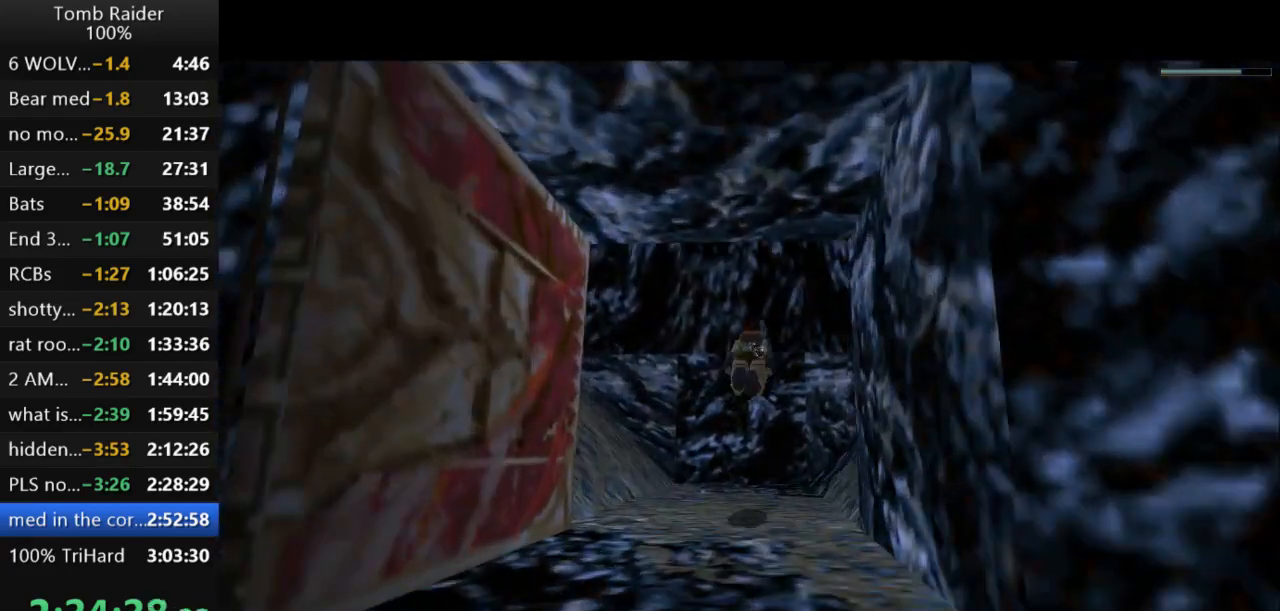
{"keys": ["jump"], "events": [[467, "down", "up"]]}
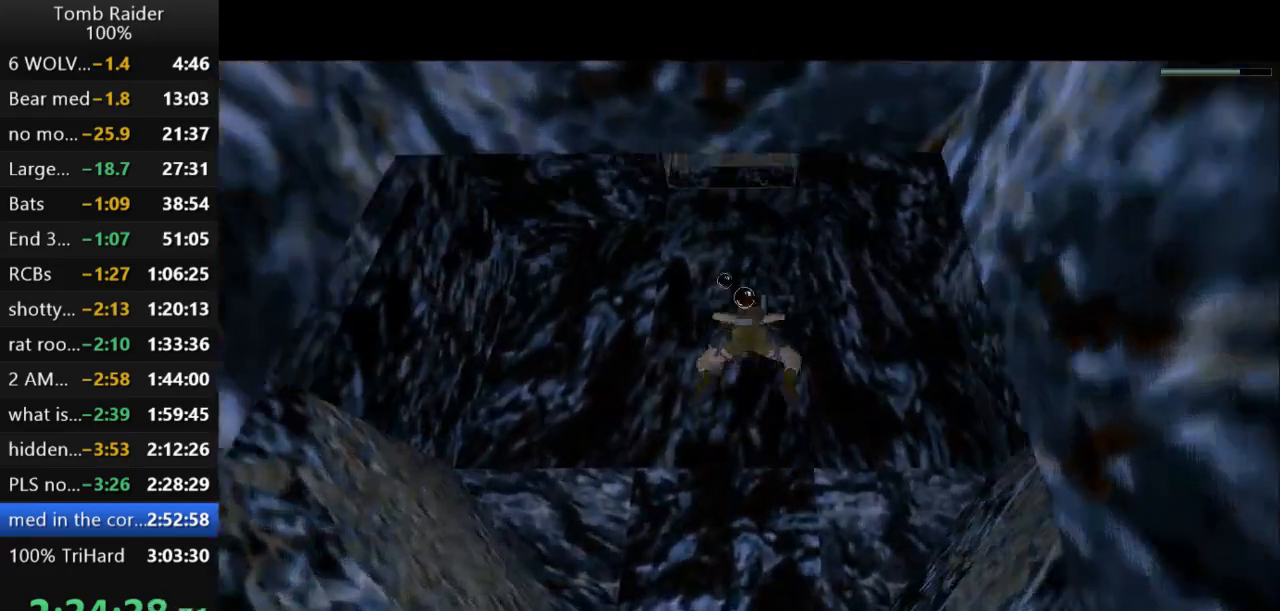
{"keys": ["jump"], "events": [[233, "down", "down"], [267, "left", "down"], [367, "left", "up"], [467, "down", "up"]]}